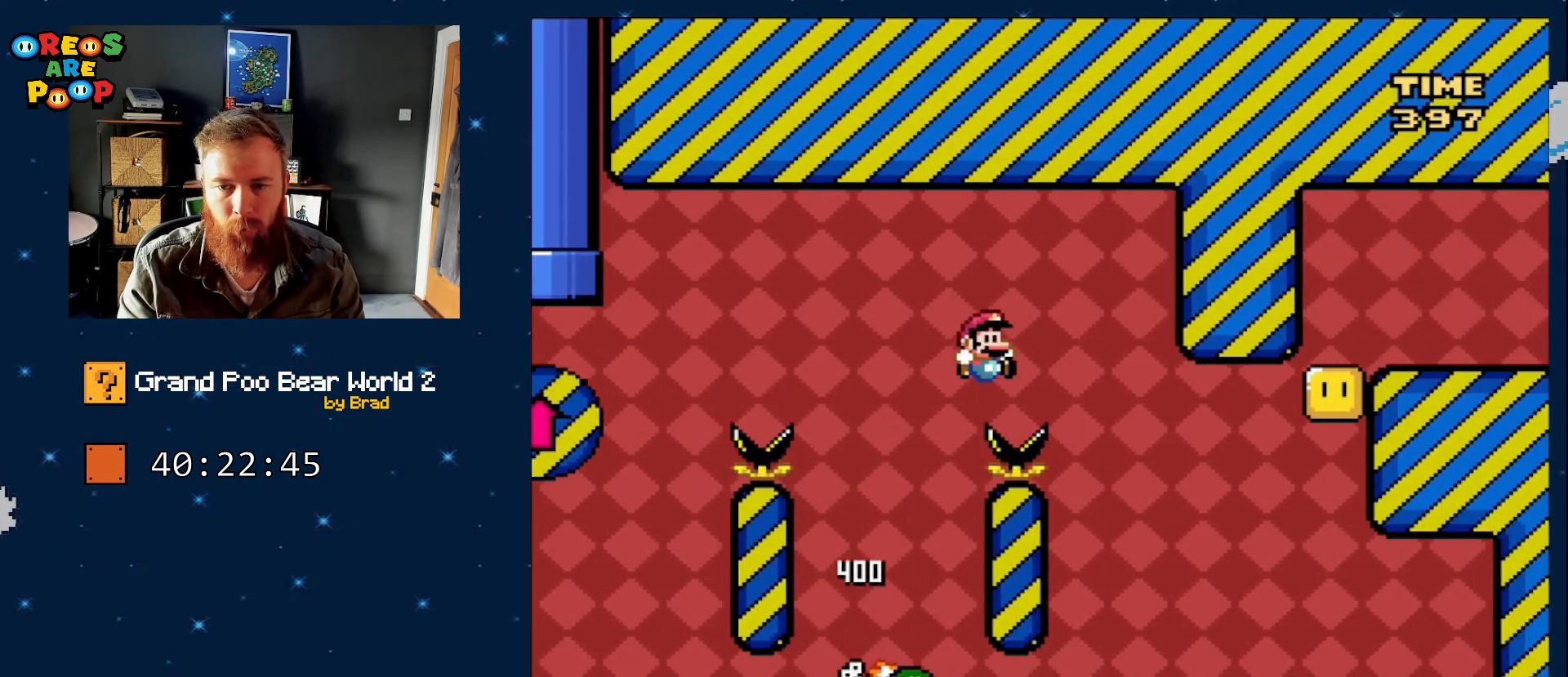
Gameplay with a controller (Nintendo layout); each line is a JSON object with the inputs held at the frame after it (dt_ms = milliseconds from this image to that frame). "events" lists button and stick changes between this image and that frame as [ms after this image, input, new state], when the widget could be followed in between. Not read: L1 L3 R1 R3 SELECT START.
{"dt_ms": 500, "buttons": ["X", "DPAD_RIGHT"], "events": [[133, "DPAD_RIGHT", "up"], [200, "Y", "up"], [233, "B", "up"], [233, "DPAD_LEFT", "down"], [233, "X", "down"], [350, "DPAD_LEFT", "up"], [450, "DPAD_RIGHT", "down"]]}
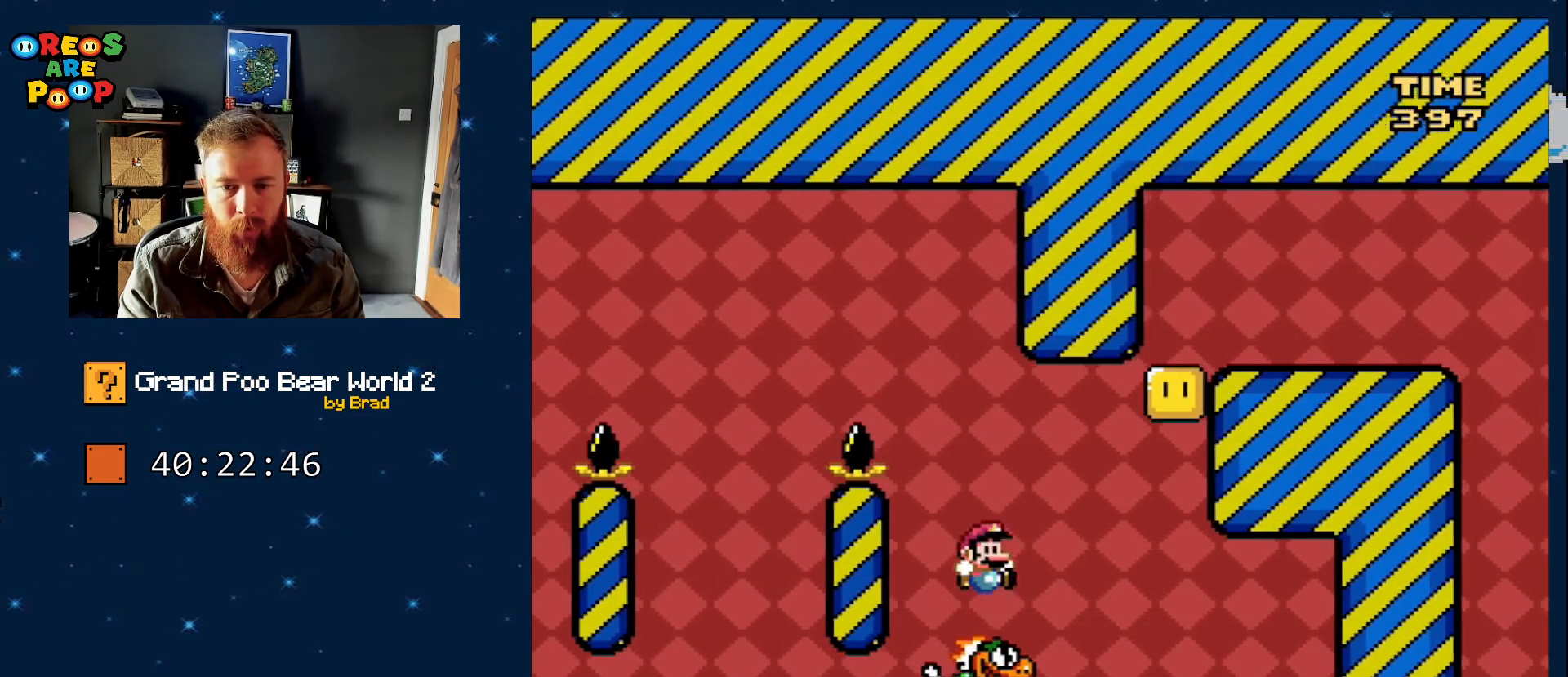
{"dt_ms": 1000, "buttons": ["X"]}
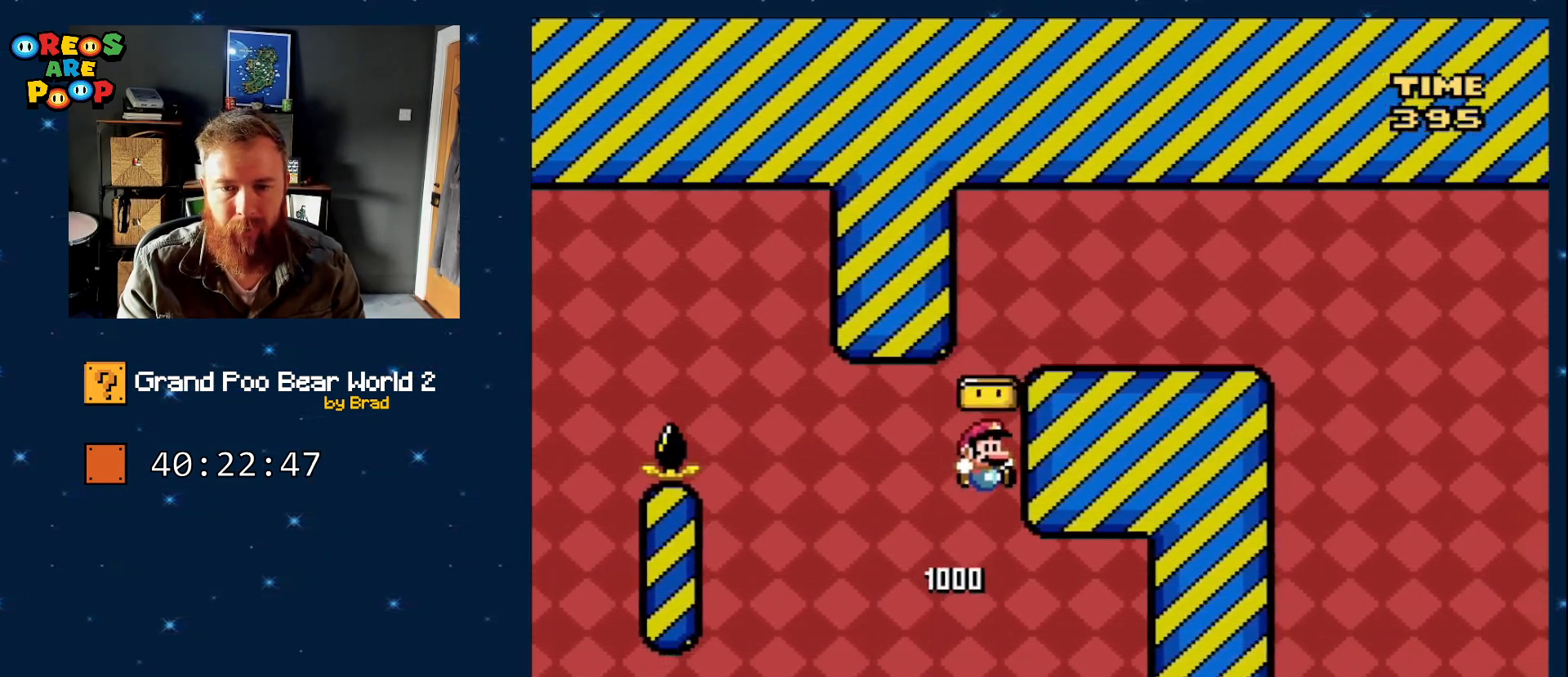
{"dt_ms": 1000, "buttons": ["B"], "events": [[167, "X", "up"], [200, "DPAD_LEFT", "down"], [383, "DPAD_LEFT", "up"], [417, "B", "down"], [533, "B", "up"], [700, "B", "down"], [783, "B", "up"], [917, "B", "down"]]}
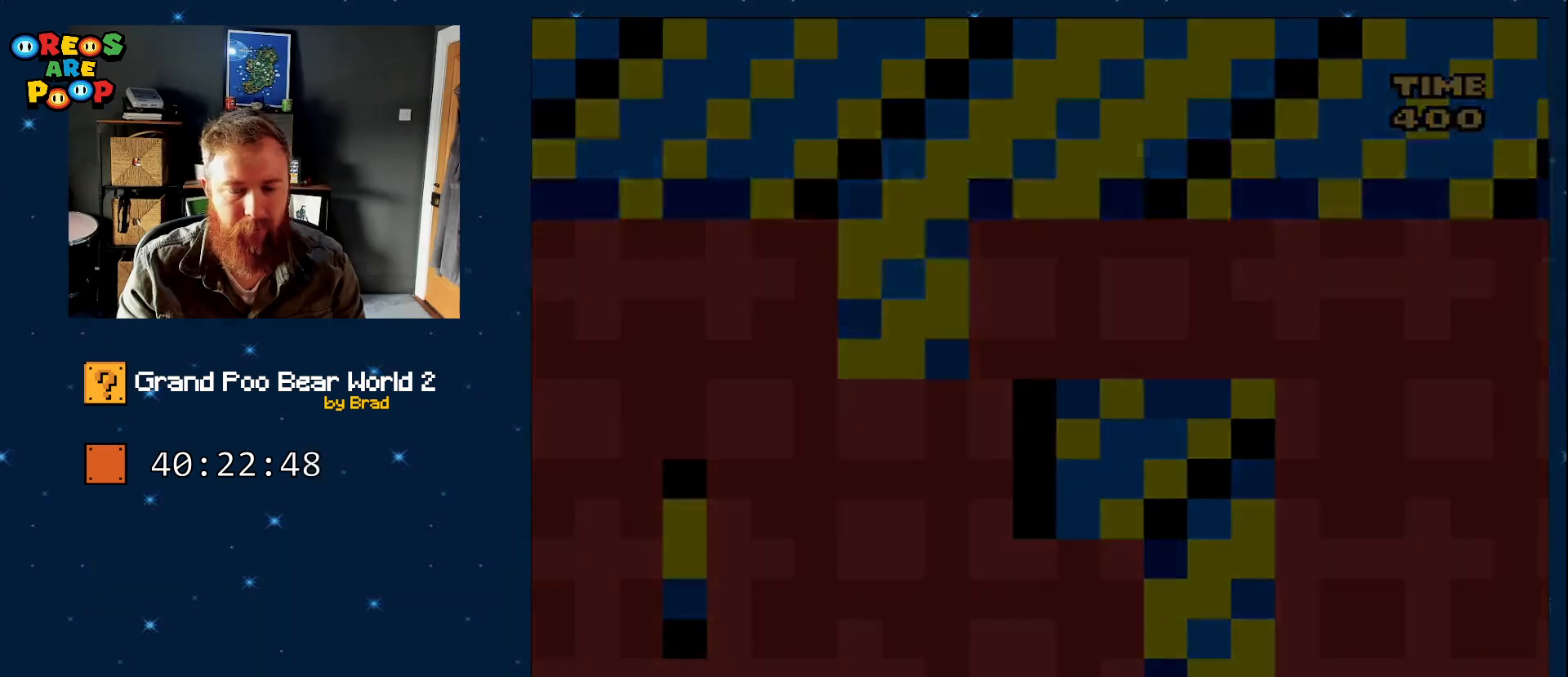
{"dt_ms": 500, "buttons": ["B"], "events": [[17, "B", "up"], [133, "B", "down"], [183, "Y", "down"], [317, "B", "up"], [367, "B", "down"], [450, "Y", "up"]]}